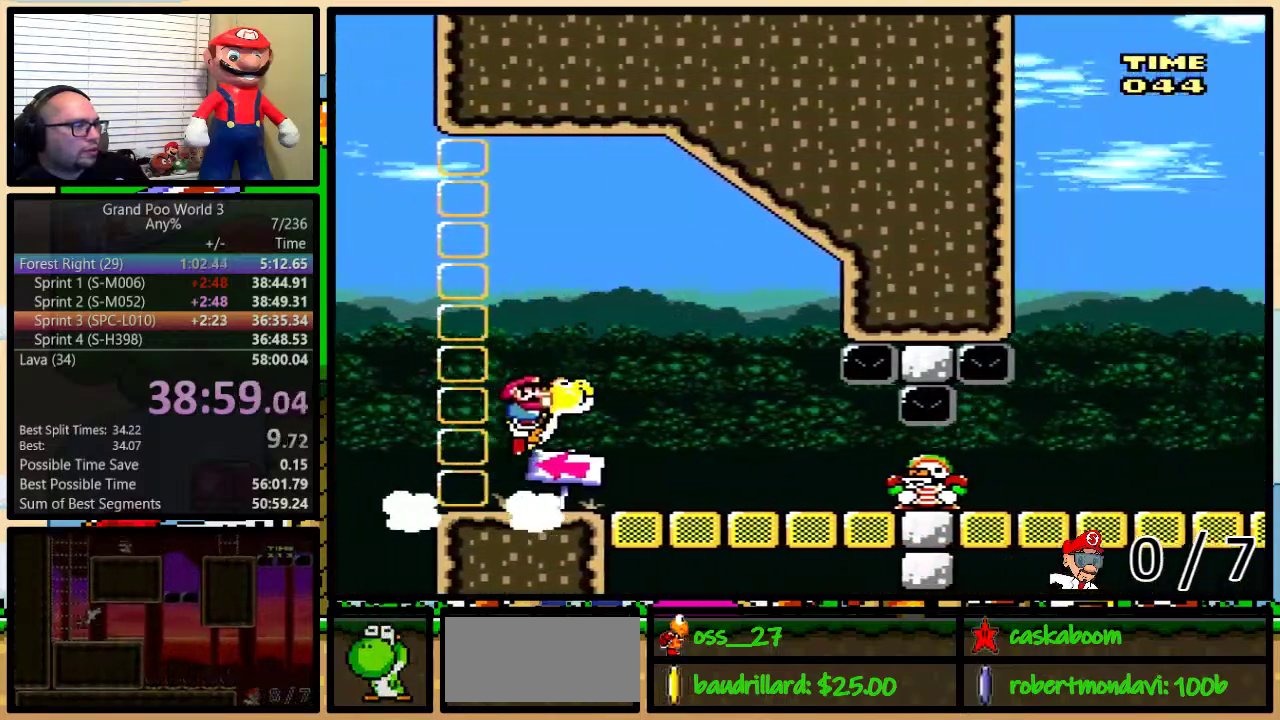
Gameplay with a controller (Nintendo layout); each line is a JSON object with the inputs held at the frame after it. "events" lists button and stick changes between this image and that frame as [ms after this image, input, new state], when the widget could be followed in between. Not read: L1 L3 R1 R3.
{"buttons": ["DPAD_RIGHT"], "events": [[451, "DPAD_RIGHT", "down"]]}
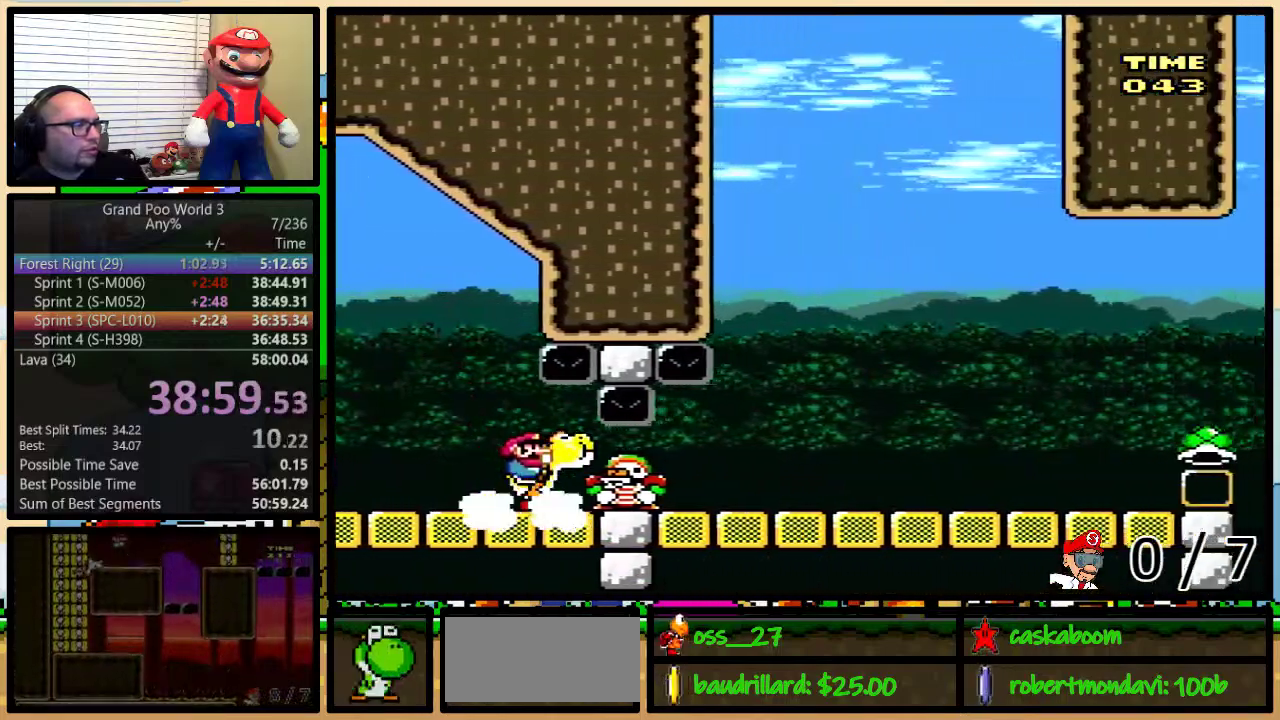
{"buttons": [], "events": [[317, "DPAD_RIGHT", "up"]]}
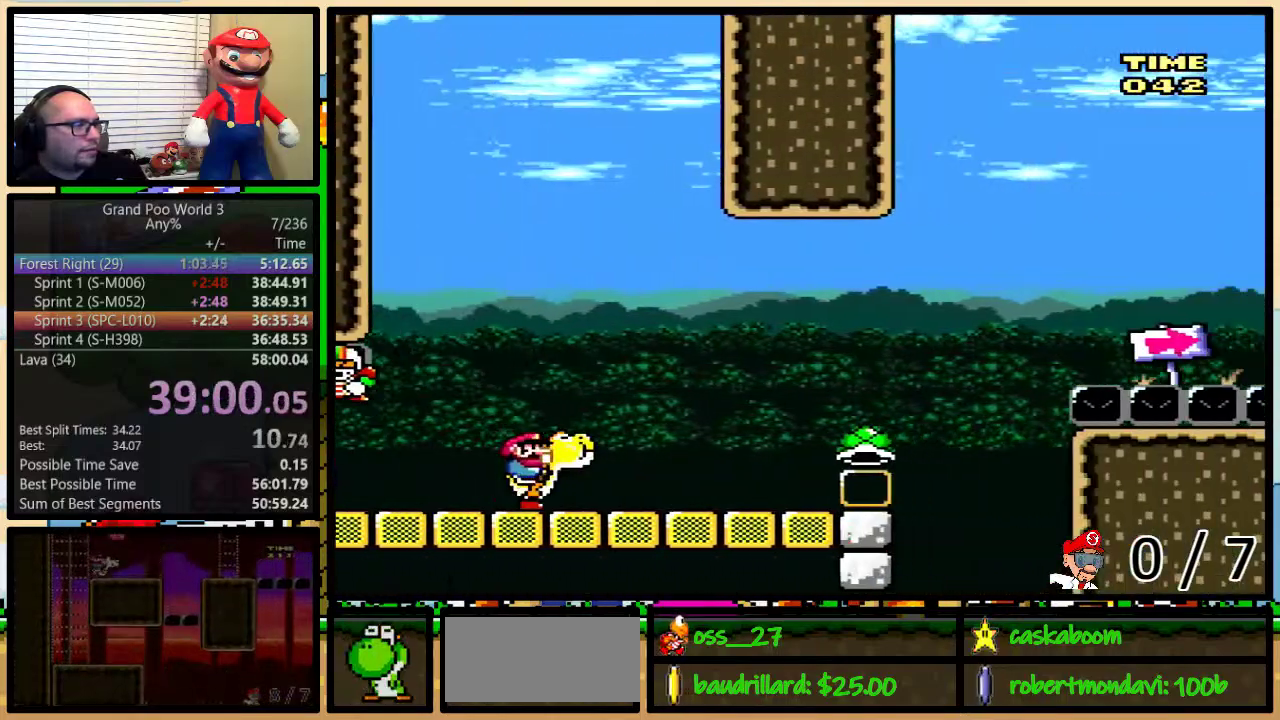
{"buttons": ["B"], "events": [[434, "B", "down"]]}
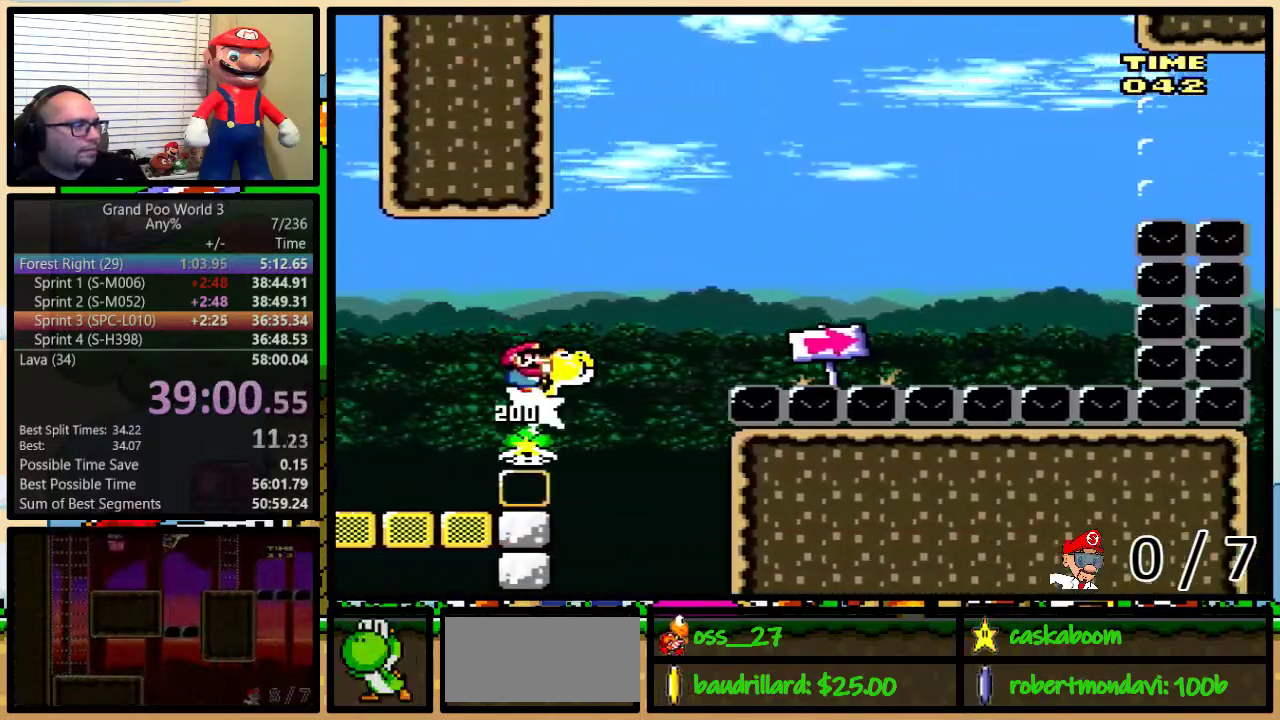
{"buttons": ["B"], "events": []}
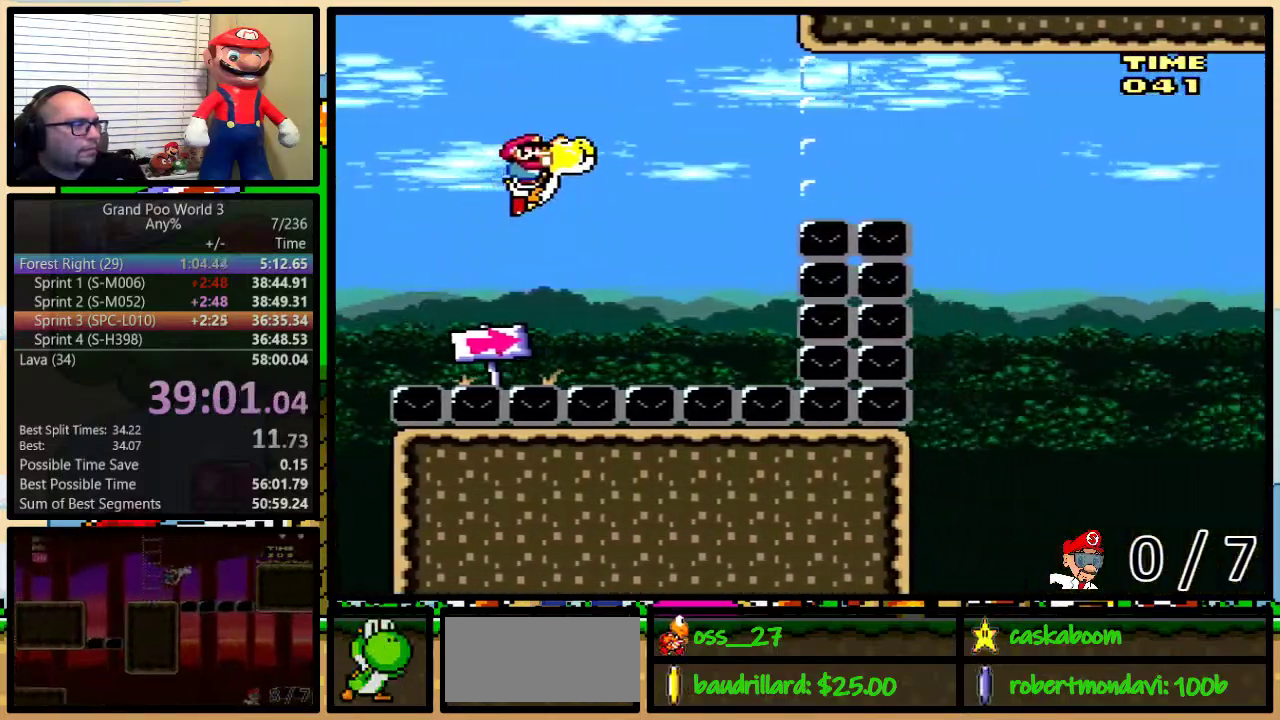
{"buttons": [], "events": [[234, "A", "down"], [400, "B", "up"], [434, "A", "up"]]}
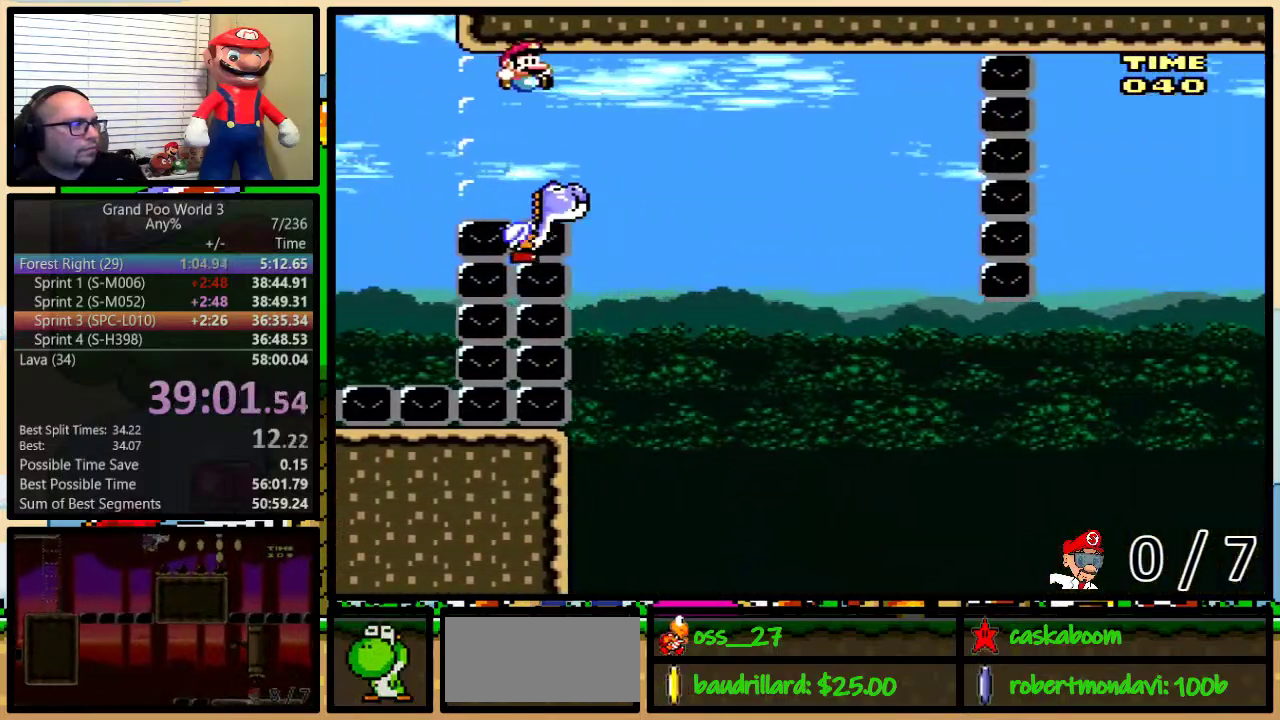
{"buttons": [], "events": []}
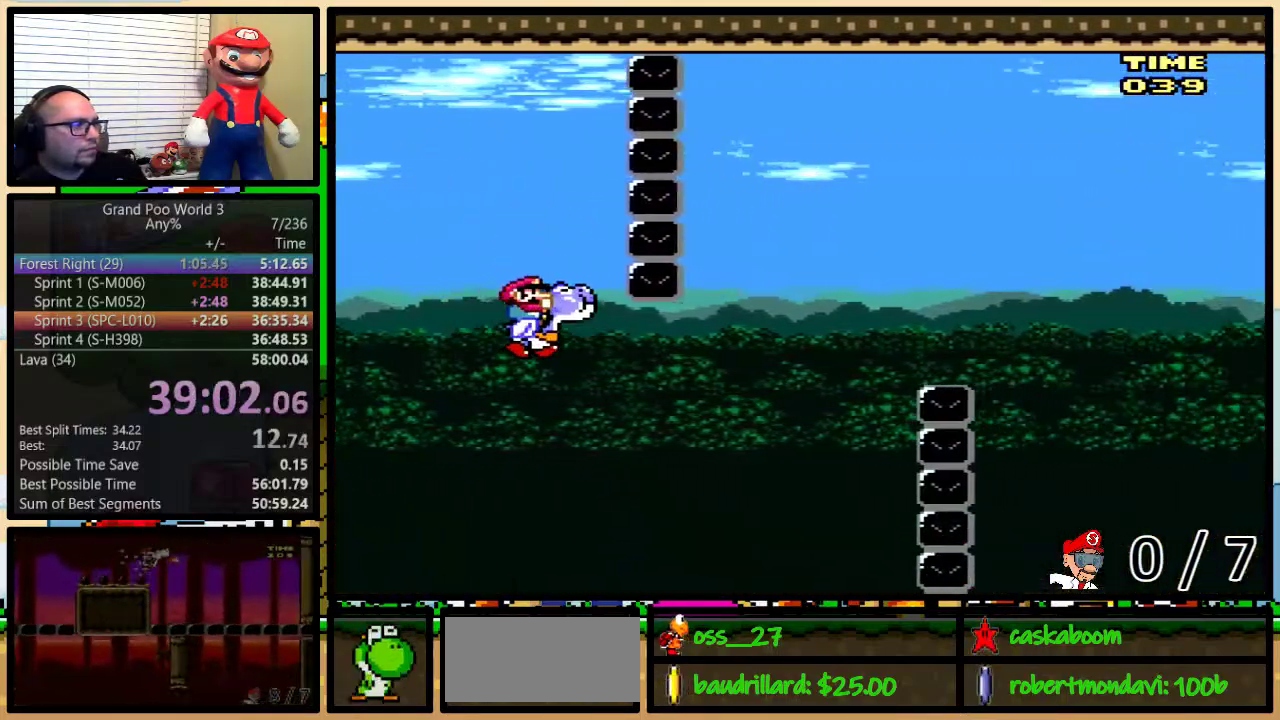
{"buttons": [], "events": [[234, "B", "down"], [451, "B", "up"]]}
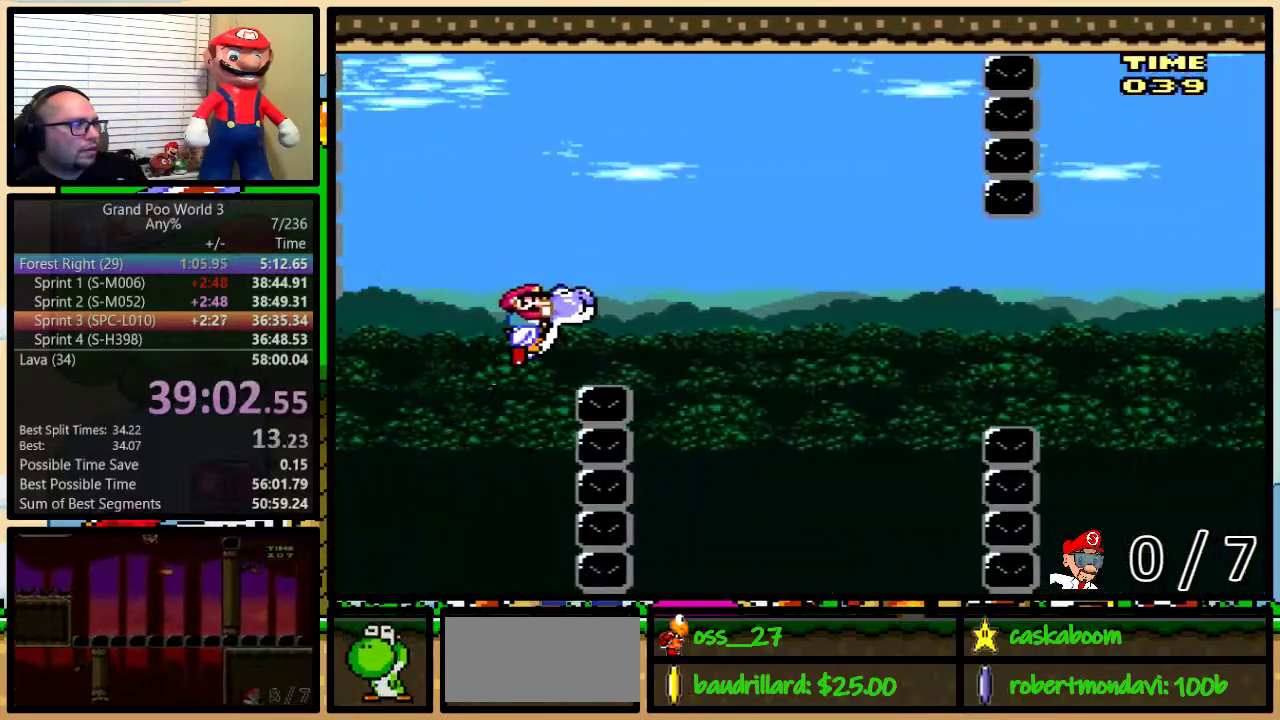
{"buttons": ["B"], "events": [[483, "B", "down"]]}
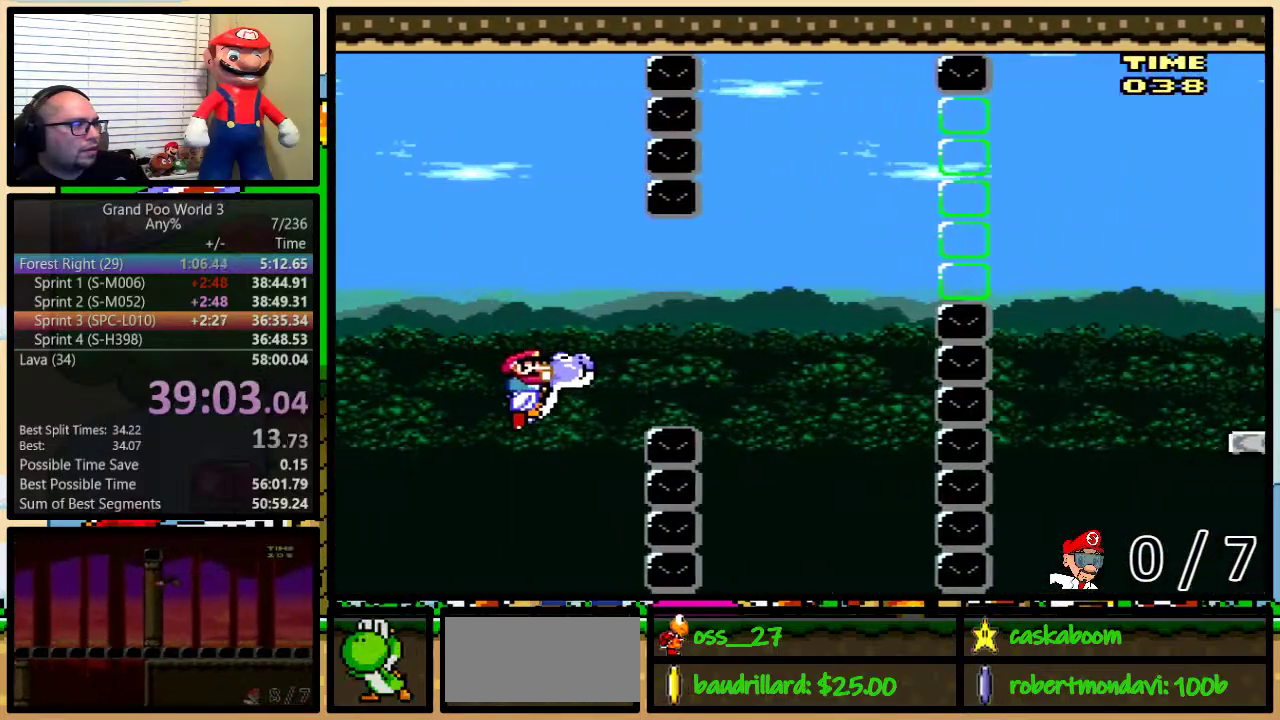
{"buttons": ["B"], "events": [[83, "B", "up"], [367, "B", "down"]]}
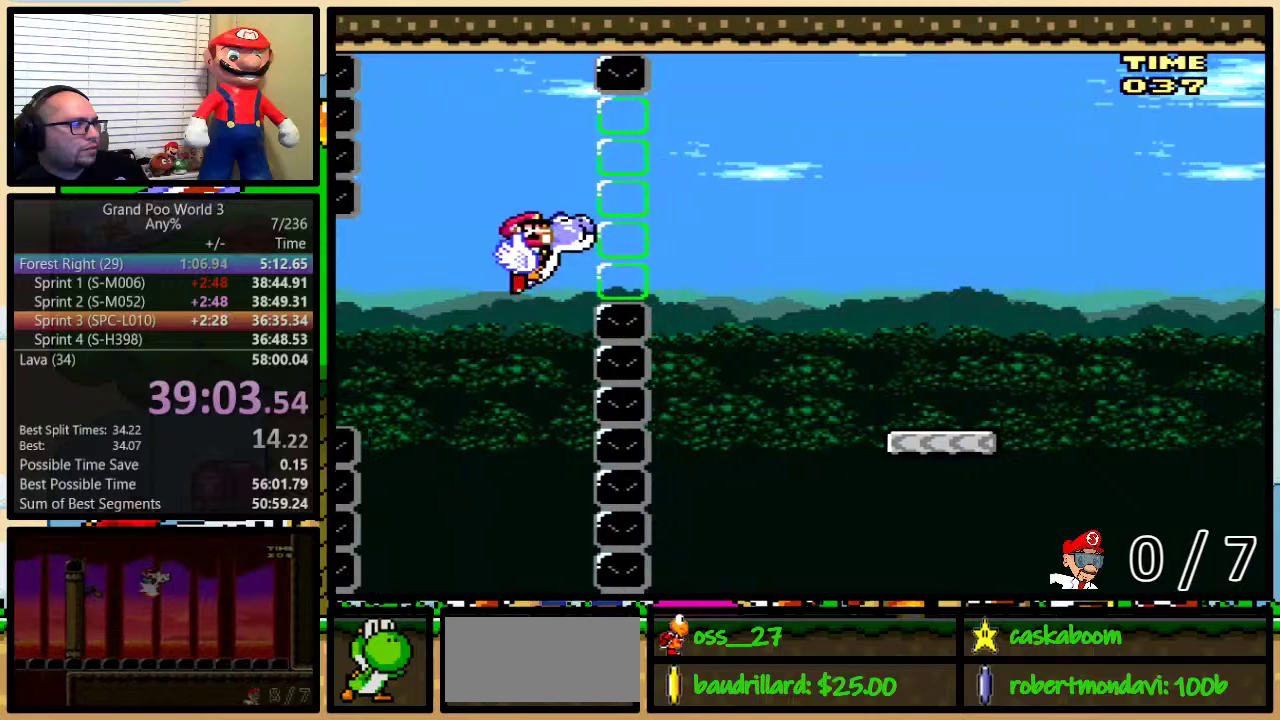
{"buttons": [], "events": [[116, "B", "up"]]}
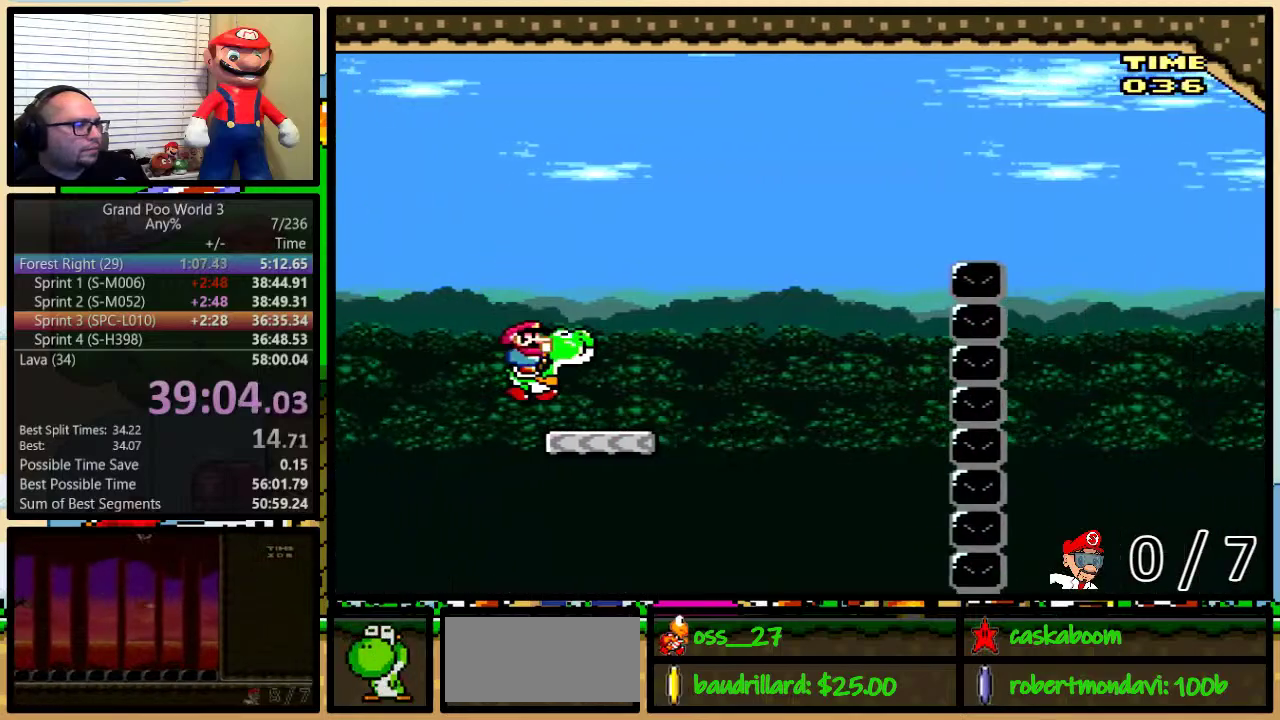
{"buttons": ["B"], "events": [[217, "B", "down"]]}
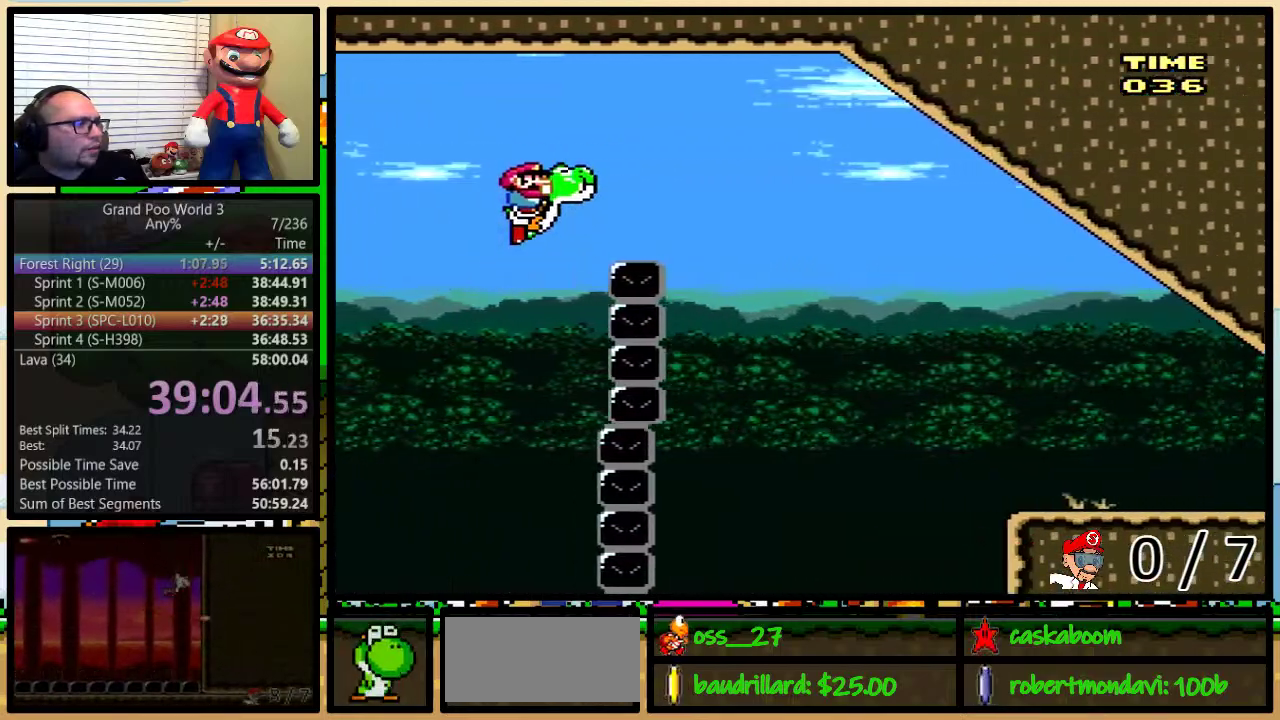
{"buttons": ["B"], "events": []}
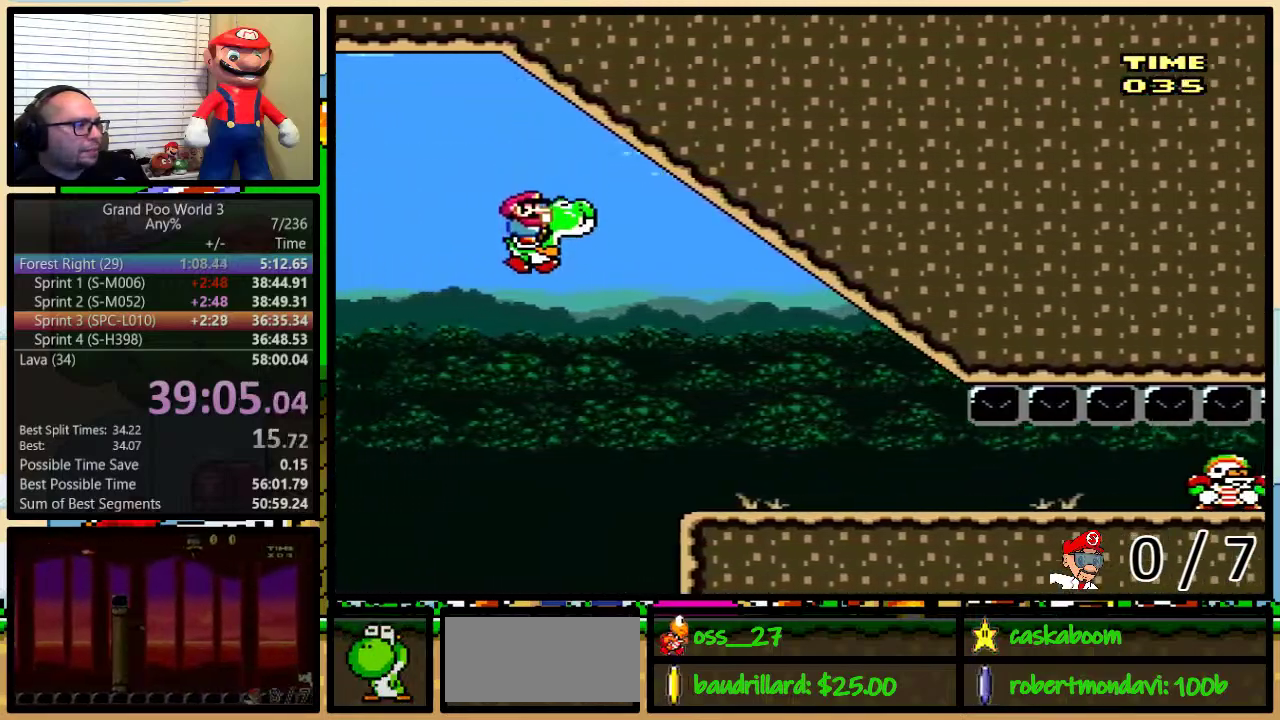
{"buttons": ["DPAD_LEFT"], "events": [[117, "B", "up"], [267, "Y", "down"], [400, "Y", "up"], [434, "DPAD_LEFT", "down"]]}
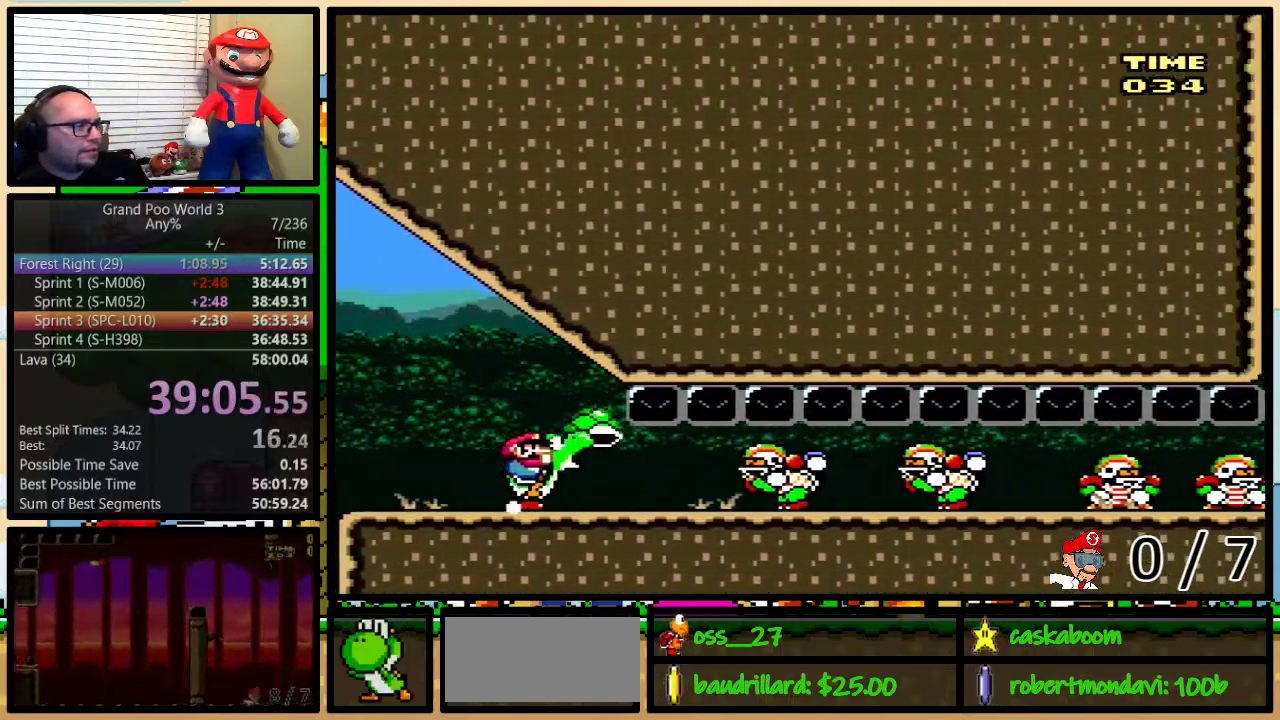
{"buttons": [], "events": [[116, "DPAD_LEFT", "up"]]}
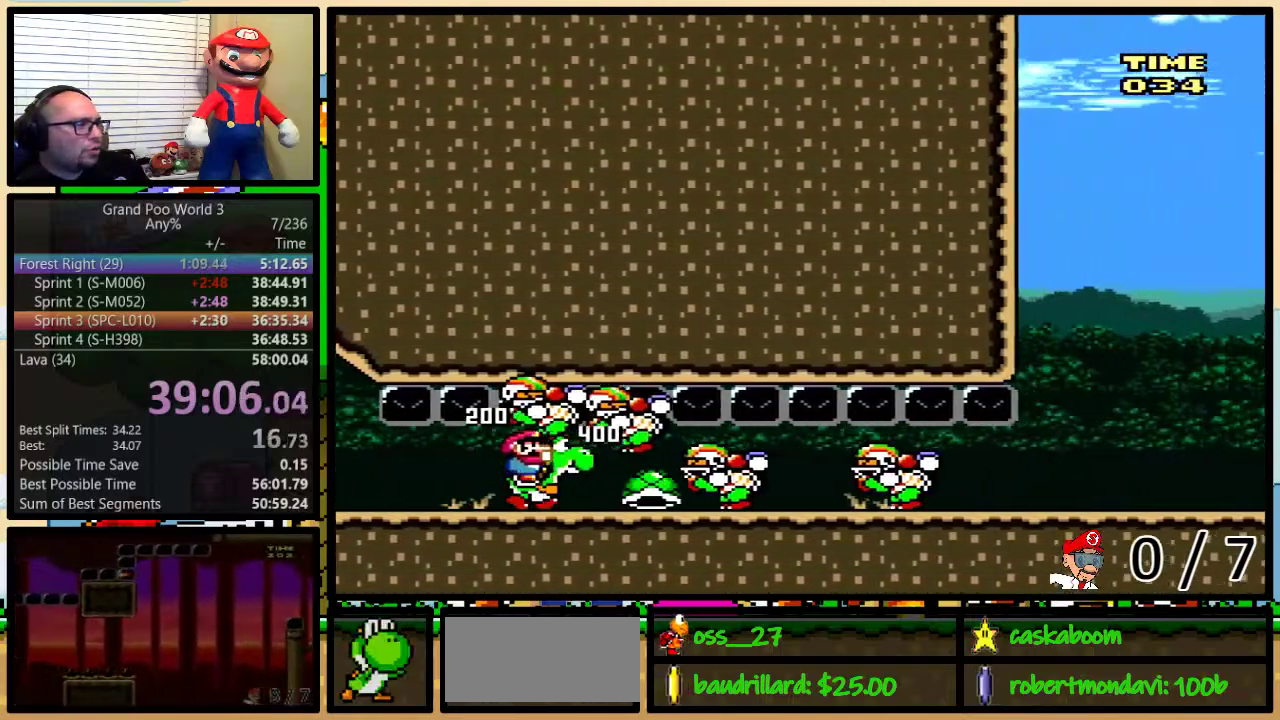
{"buttons": [], "events": []}
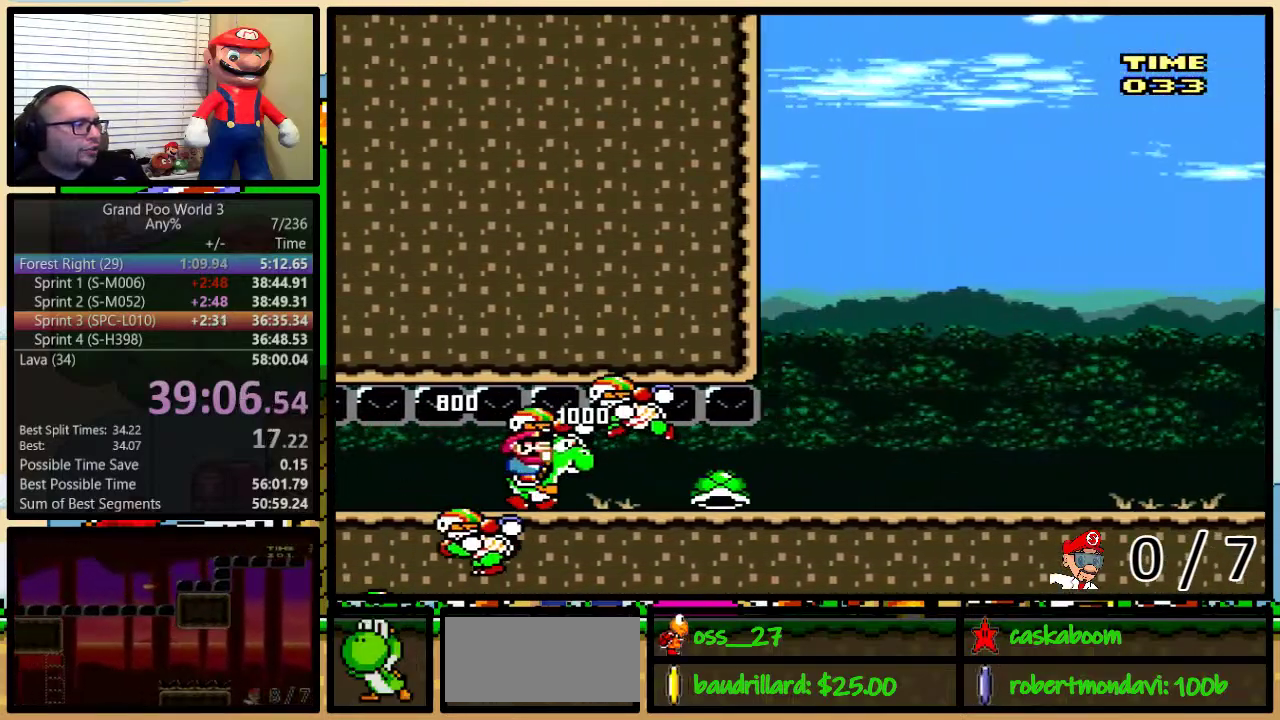
{"buttons": [], "events": [[50, "DPAD_RIGHT", "down"], [116, "DPAD_RIGHT", "up"]]}
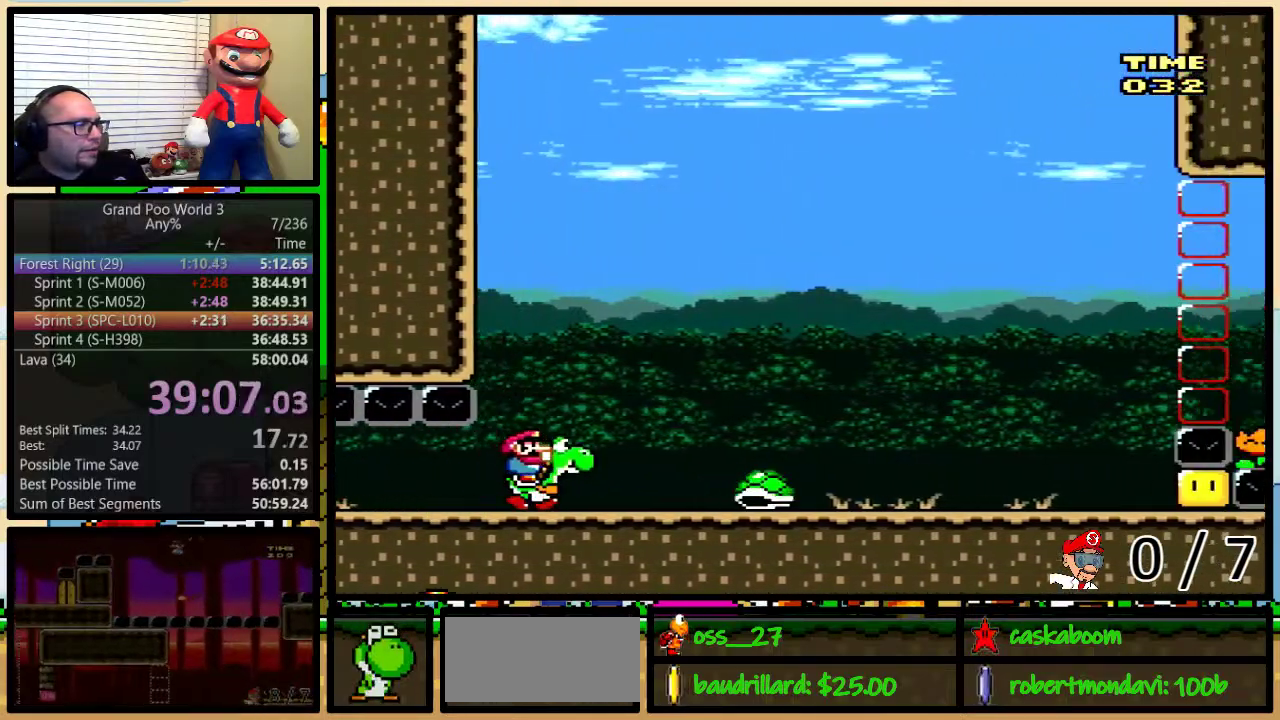
{"buttons": ["Y", "DPAD_RIGHT"], "events": [[317, "DPAD_RIGHT", "down"], [434, "Y", "down"]]}
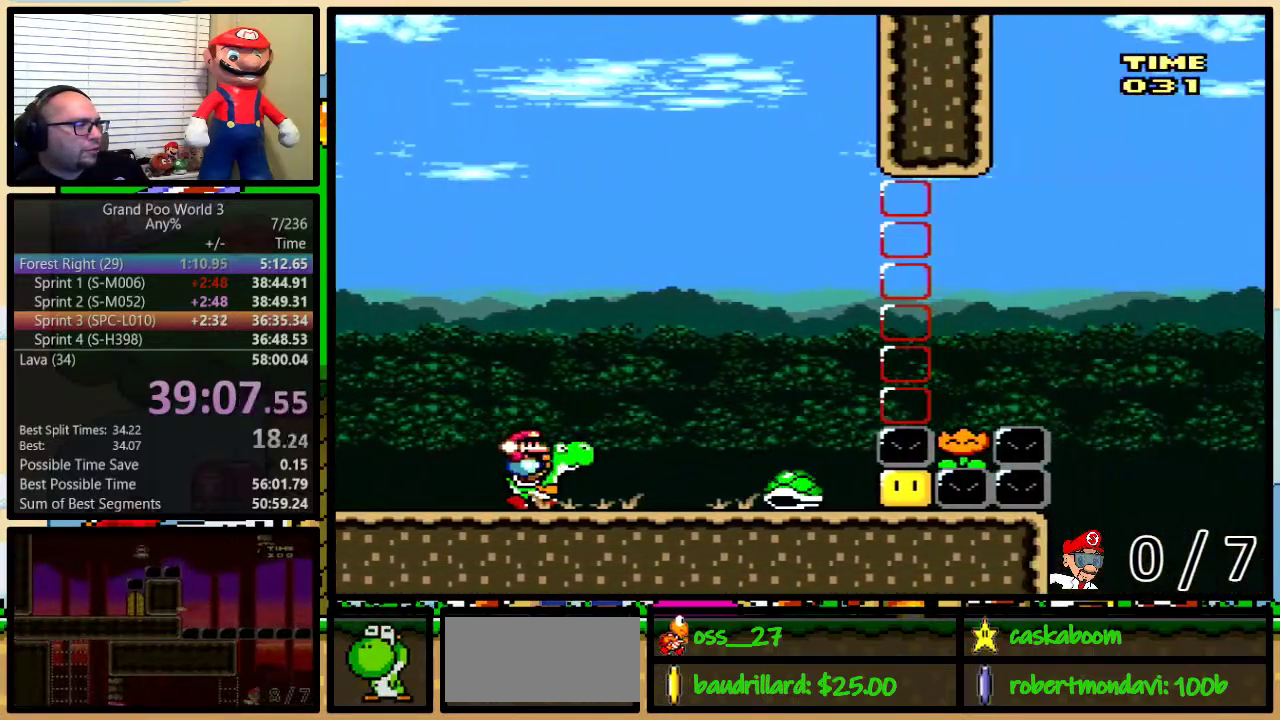
{"buttons": ["B", "Y", "DPAD_RIGHT"], "events": [[250, "B", "down"]]}
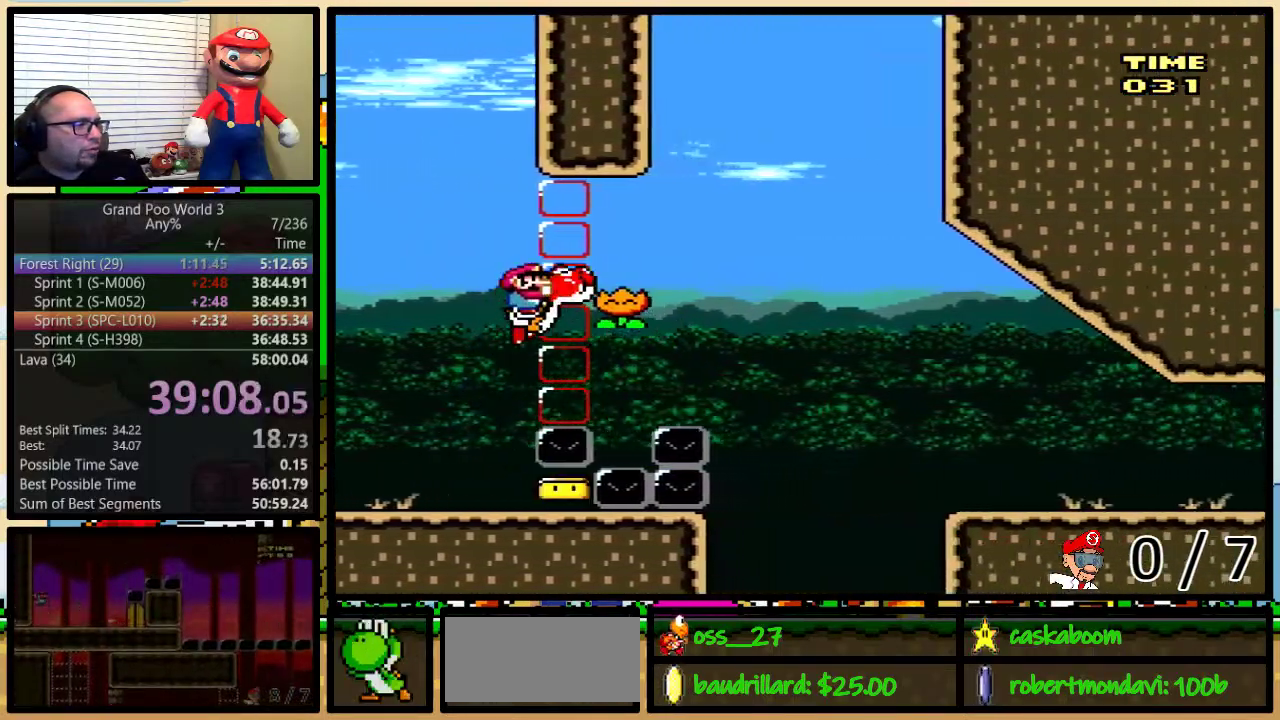
{"buttons": ["B", "Y", "DPAD_RIGHT"], "events": []}
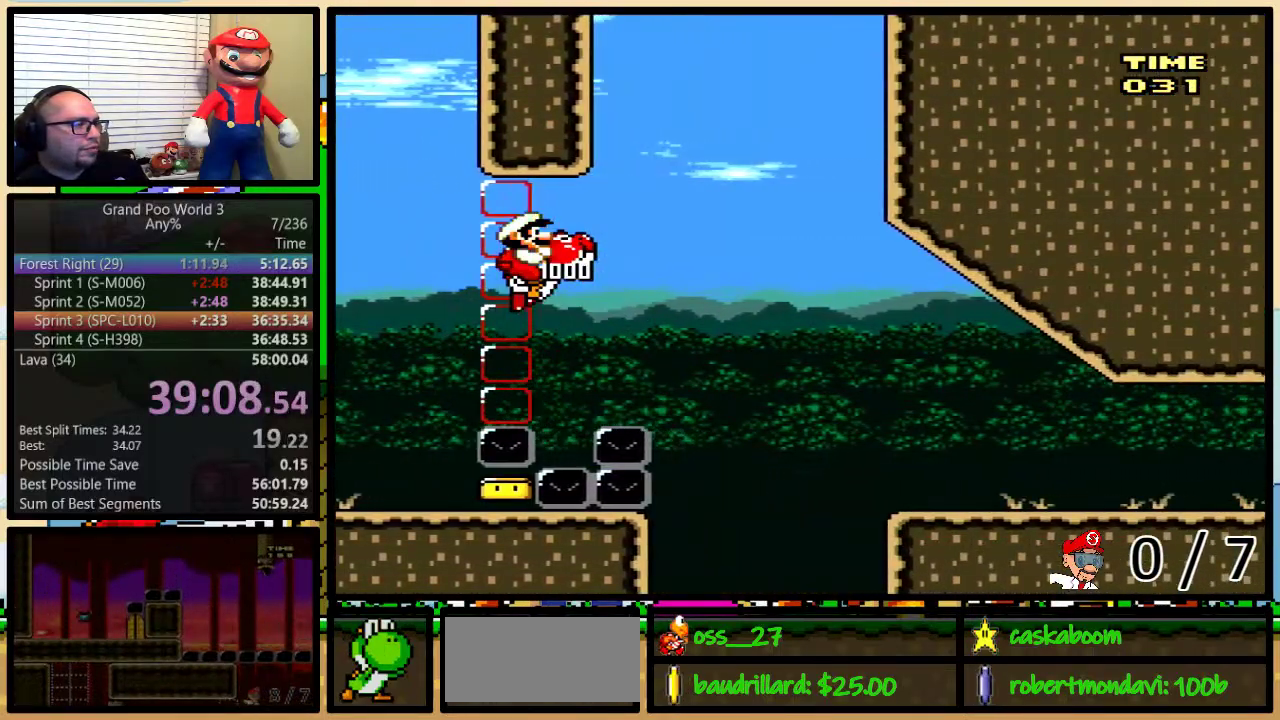
{"buttons": ["DPAD_RIGHT"], "events": [[400, "B", "up"], [400, "Y", "up"]]}
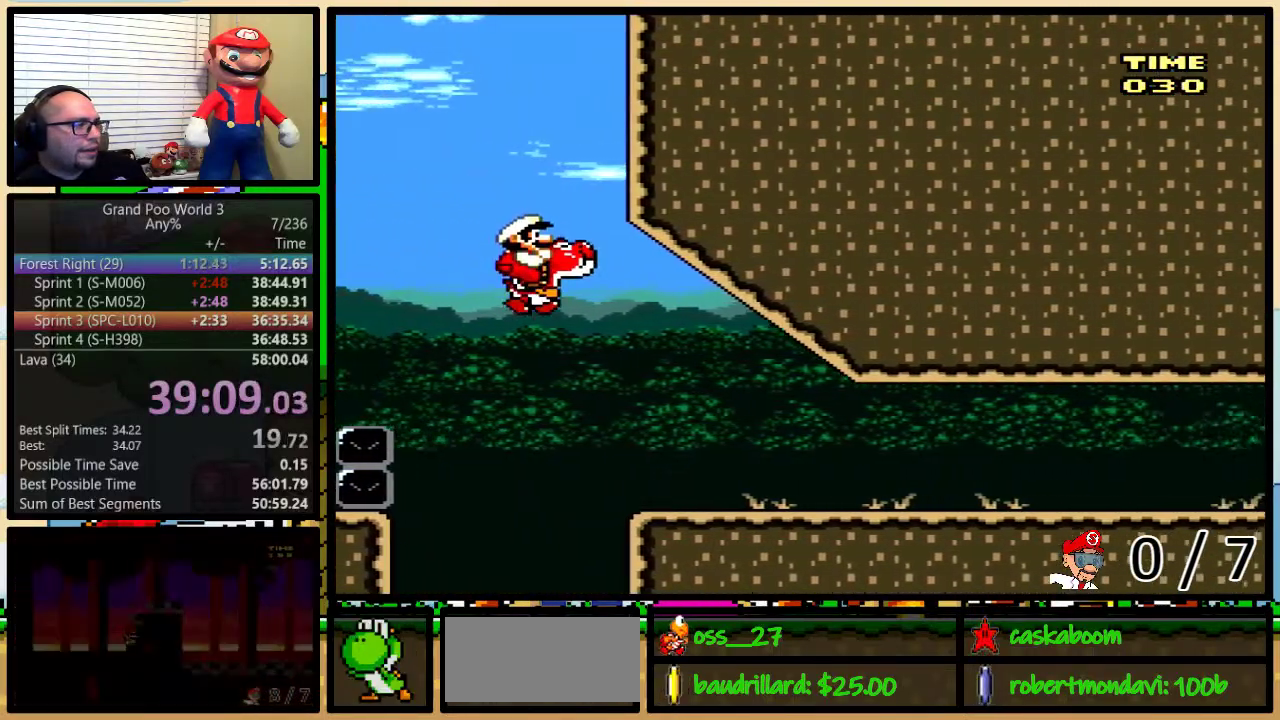
{"buttons": ["A"], "events": [[184, "DPAD_RIGHT", "up"], [434, "A", "down"]]}
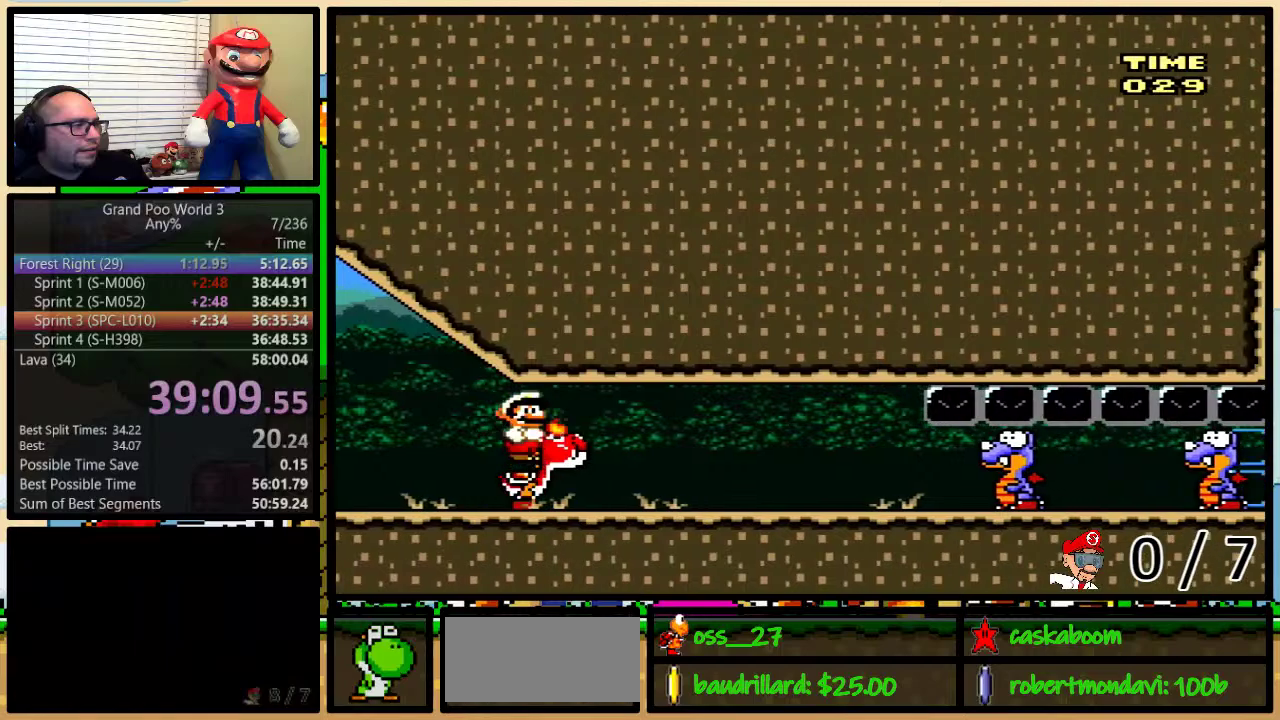
{"buttons": [], "events": [[16, "A", "up"], [250, "A", "down"], [367, "A", "up"]]}
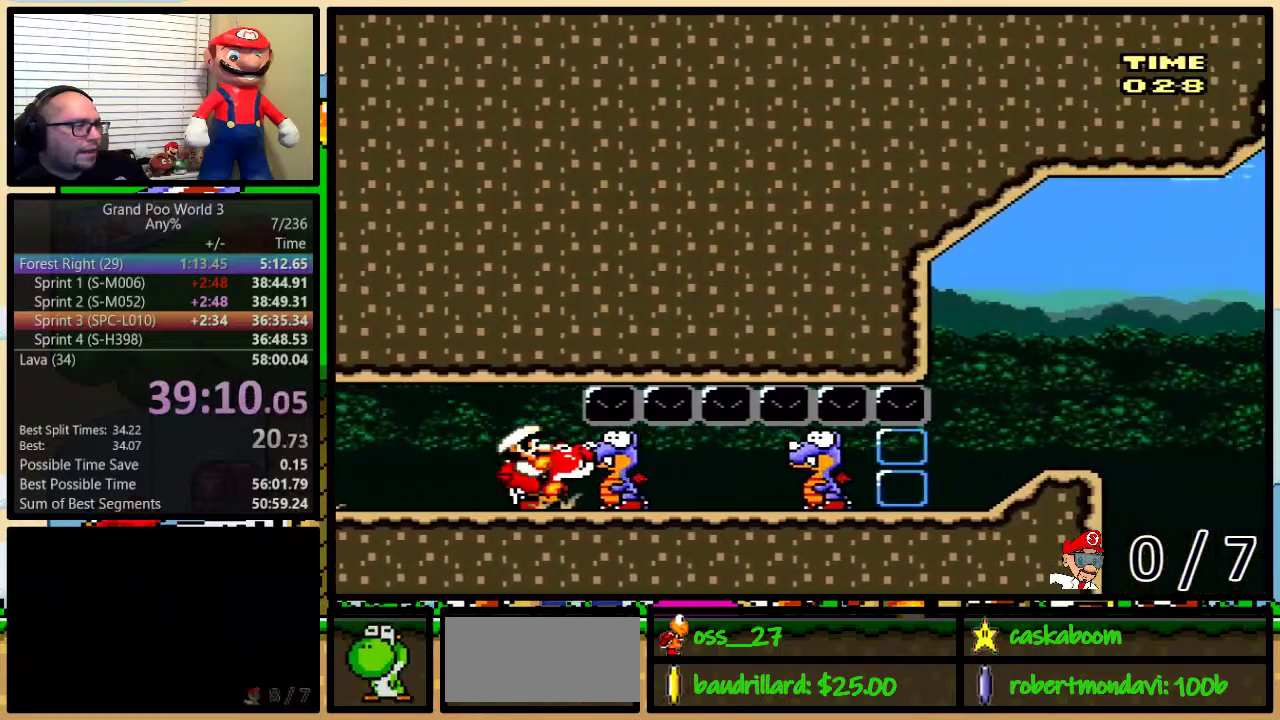
{"buttons": [], "events": [[17, "DPAD_RIGHT", "down"], [267, "DPAD_RIGHT", "up"]]}
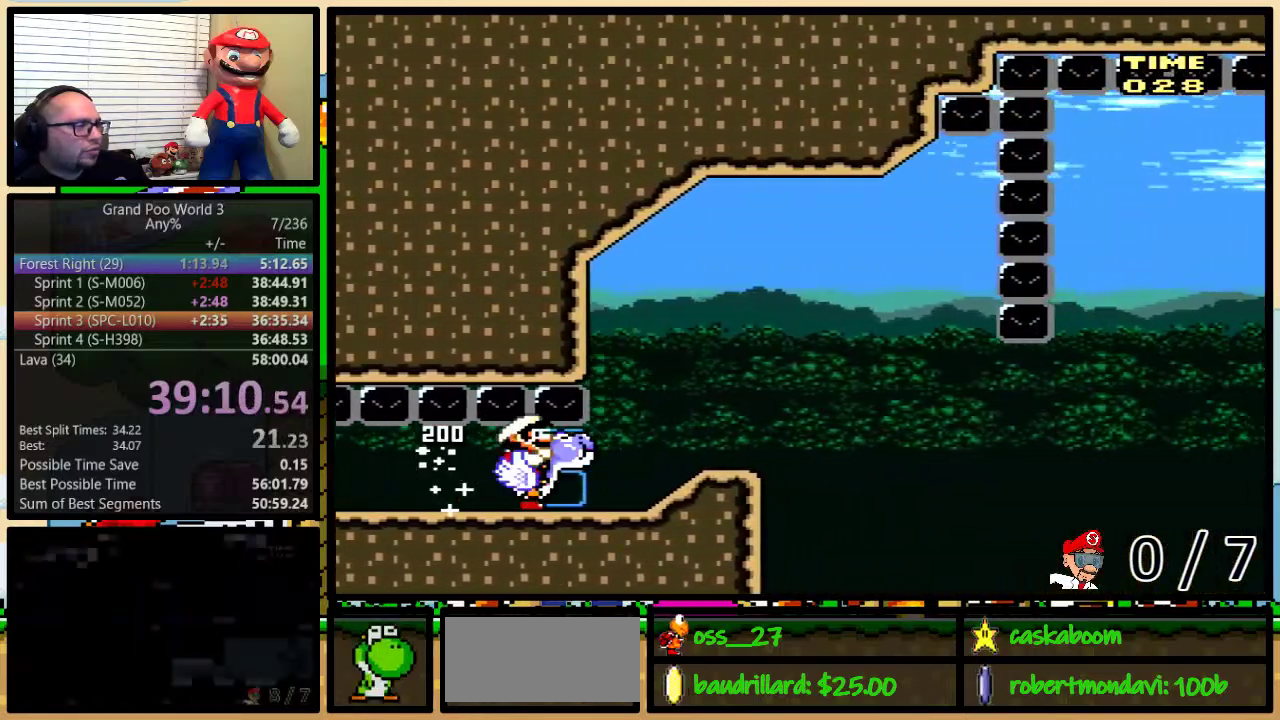
{"buttons": [], "events": []}
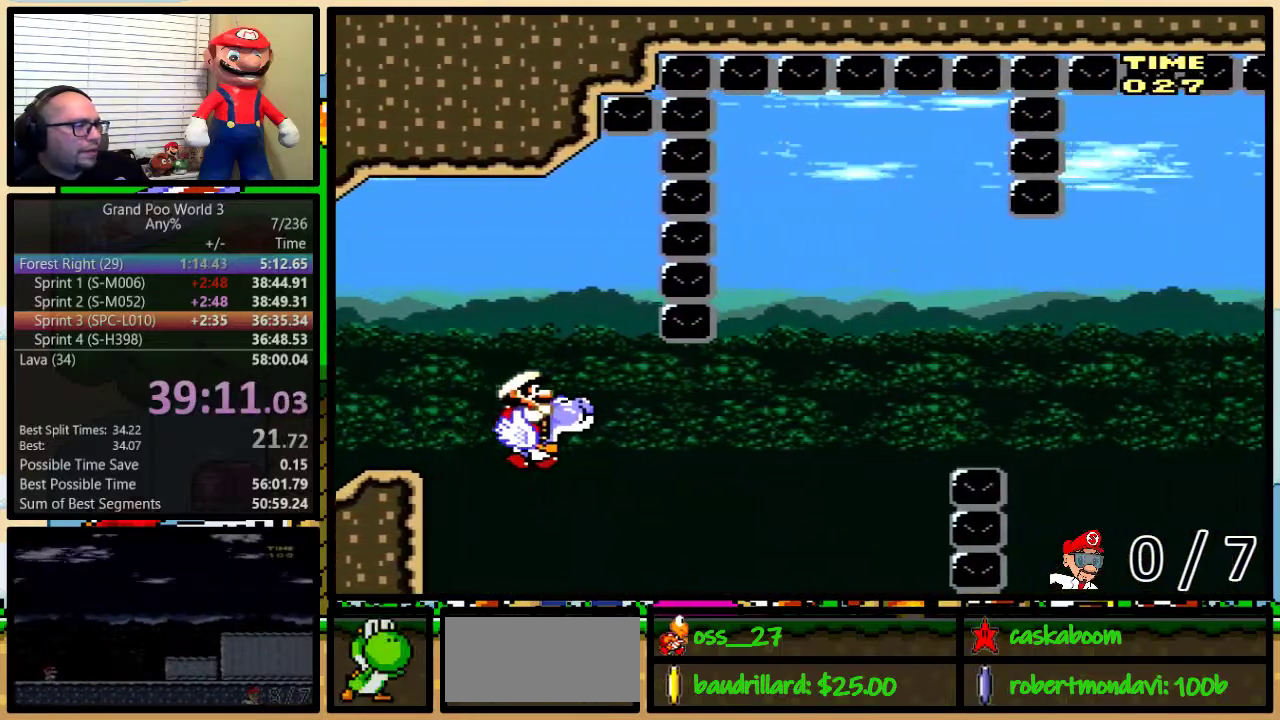
{"buttons": ["B"], "events": [[200, "B", "down"]]}
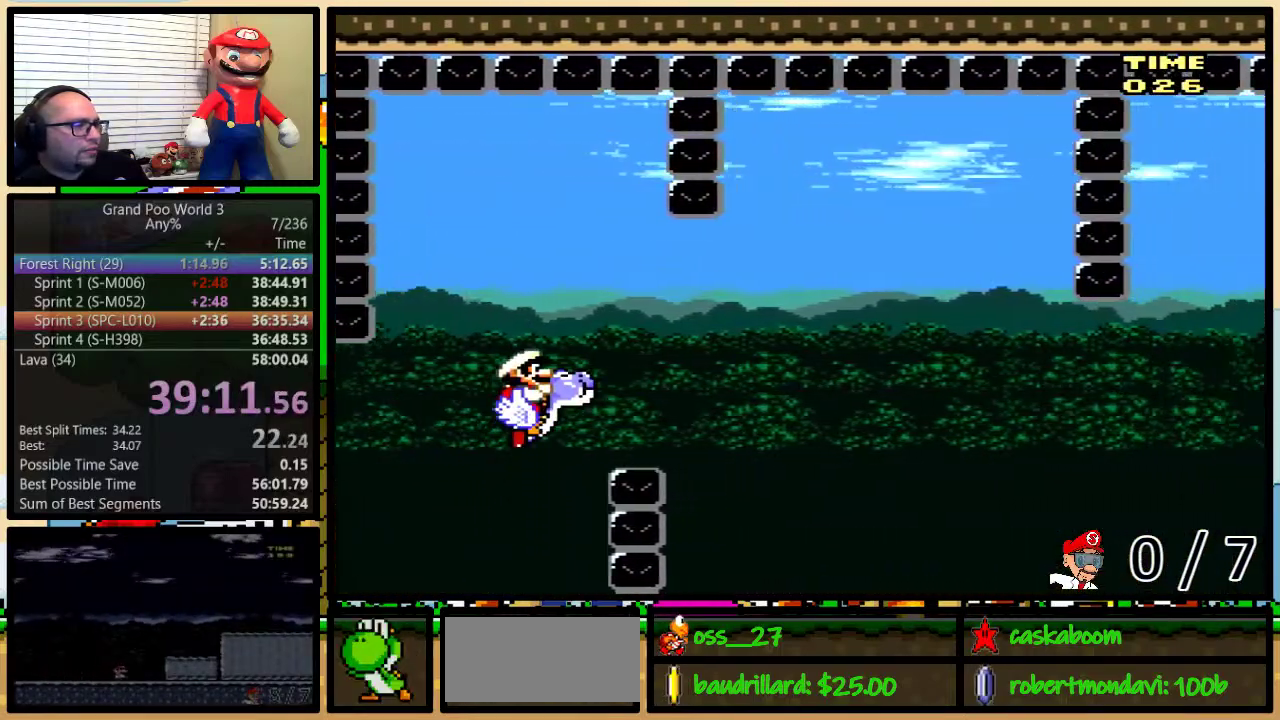
{"buttons": ["B"], "events": [[266, "B", "up"], [433, "B", "down"]]}
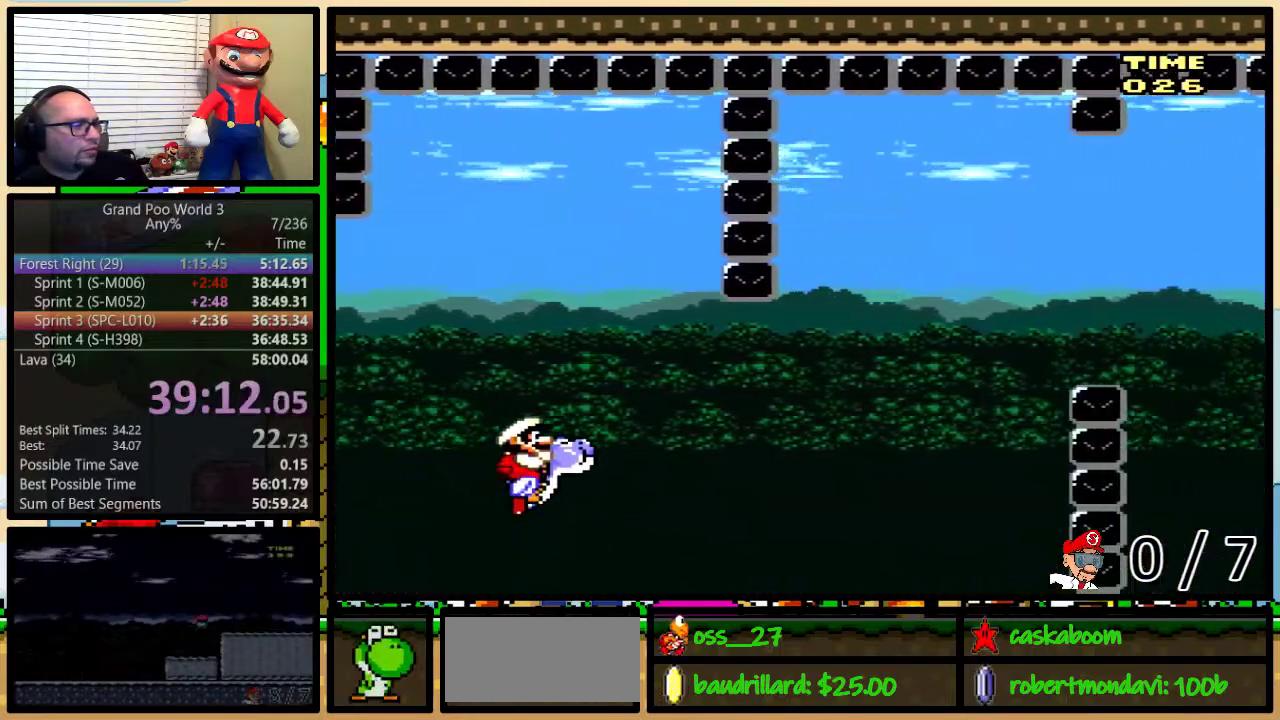
{"buttons": ["B"], "events": [[150, "B", "up"], [417, "B", "down"]]}
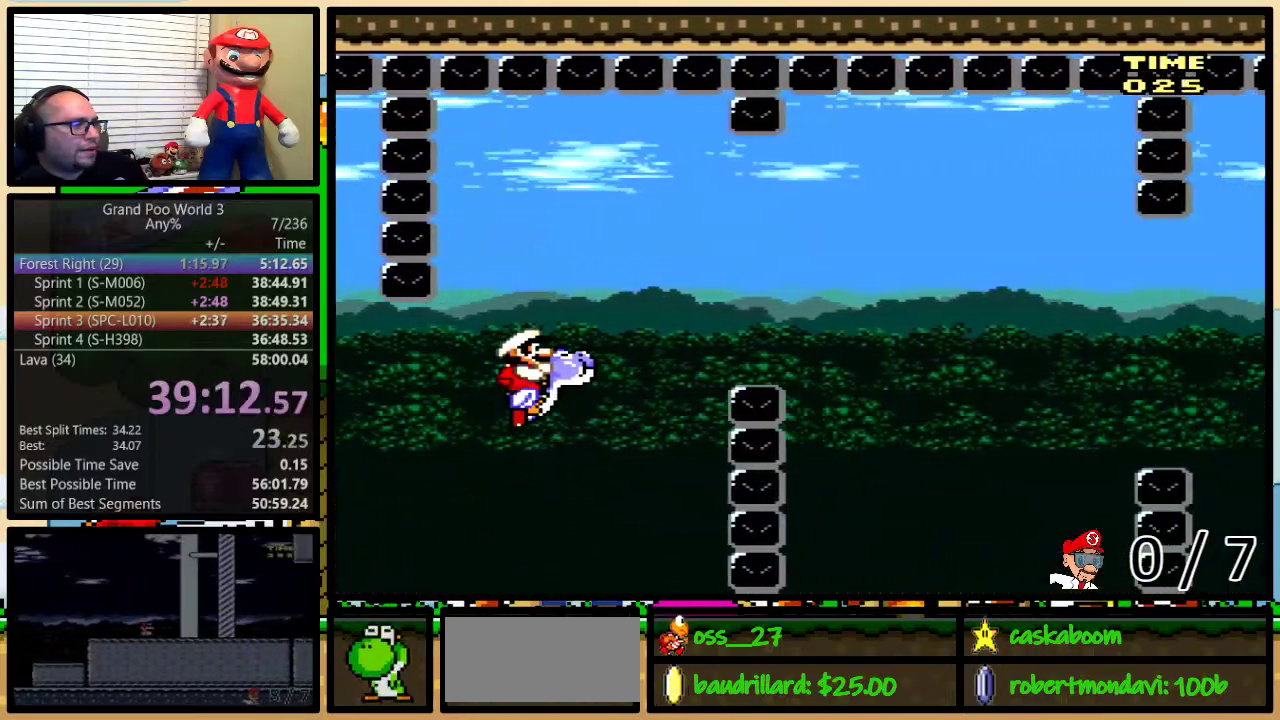
{"buttons": [], "events": [[350, "B", "up"]]}